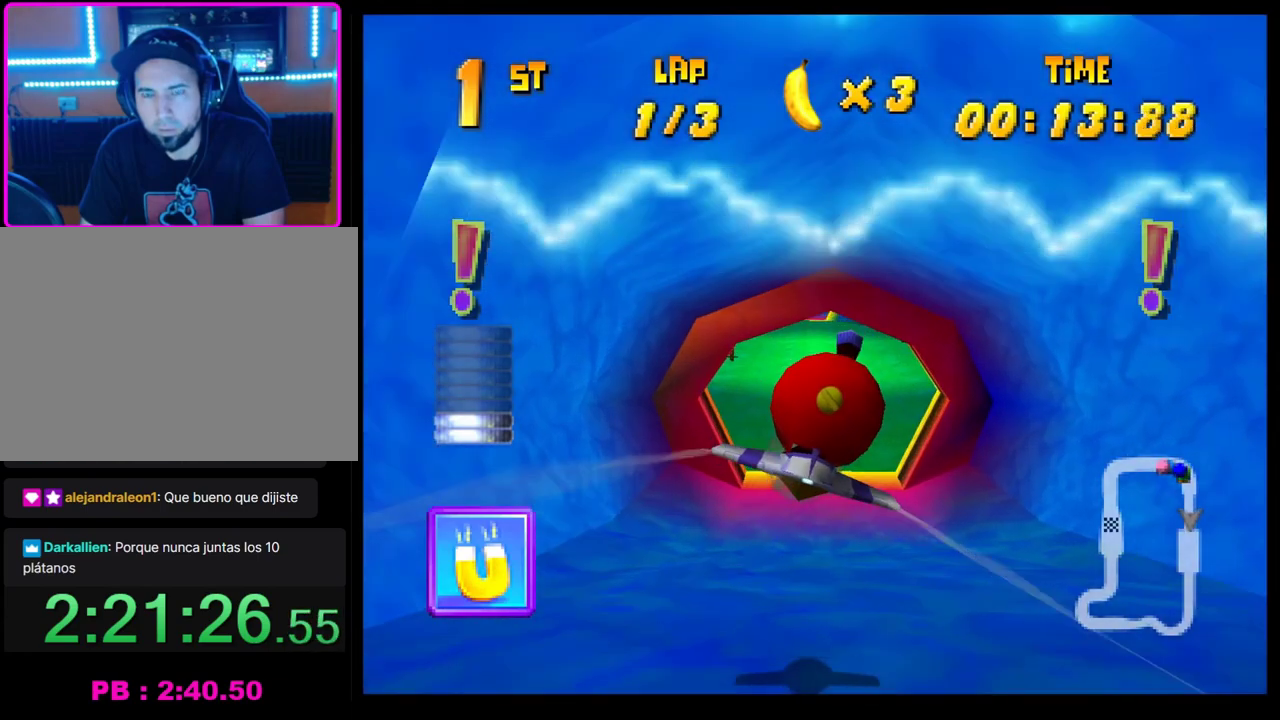
Gameplay with a controller (PlayStation layout); each line is a JSON object with the inputs held at the frame after it (dt_ms = milliseconds from this image to that frame). "events" lists button and stick changes between this image and that frame as [ms after this image, input, new state], when the widget could be followed in between. Not read: R3 right_stick.
{"dt_ms": 500, "buttons": ["CROSS"], "left_stick": "right", "events": [[200, "left_stick", "right"], [417, "left_stick", "center"], [483, "left_stick", "right"]]}
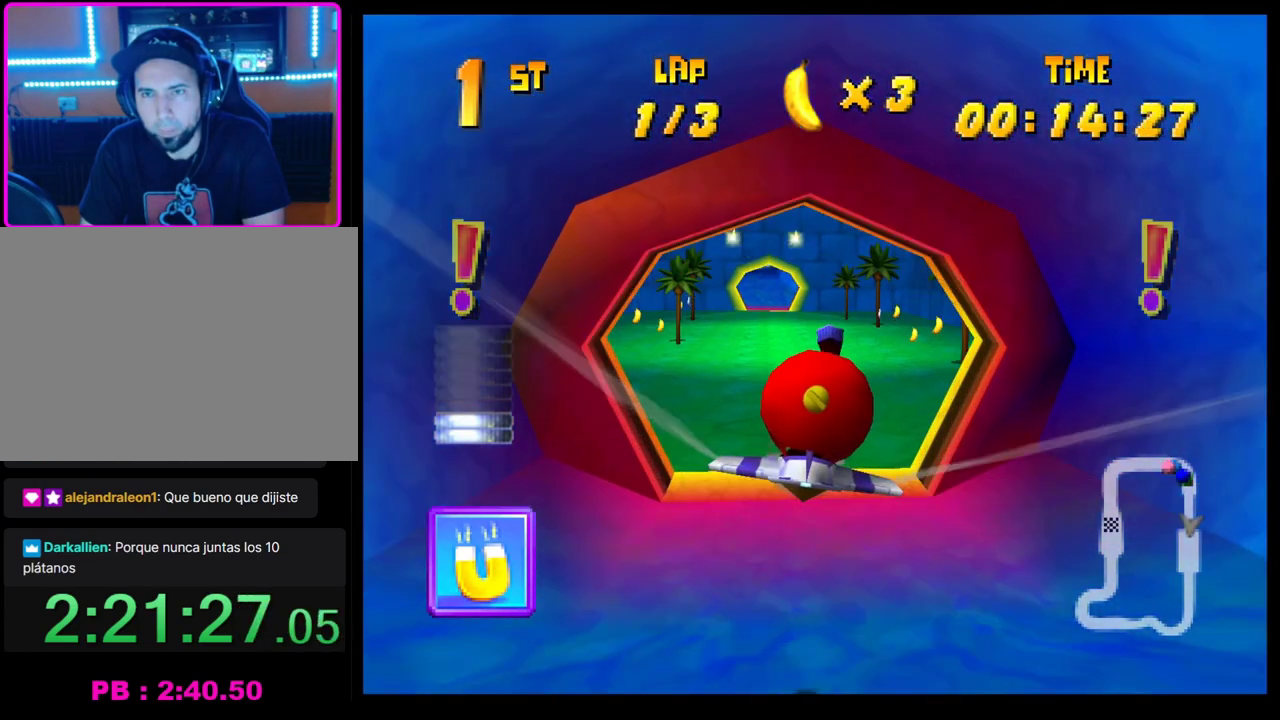
{"dt_ms": 500, "buttons": ["CROSS"], "left_stick": "center", "events": [[217, "left_stick", "center"]]}
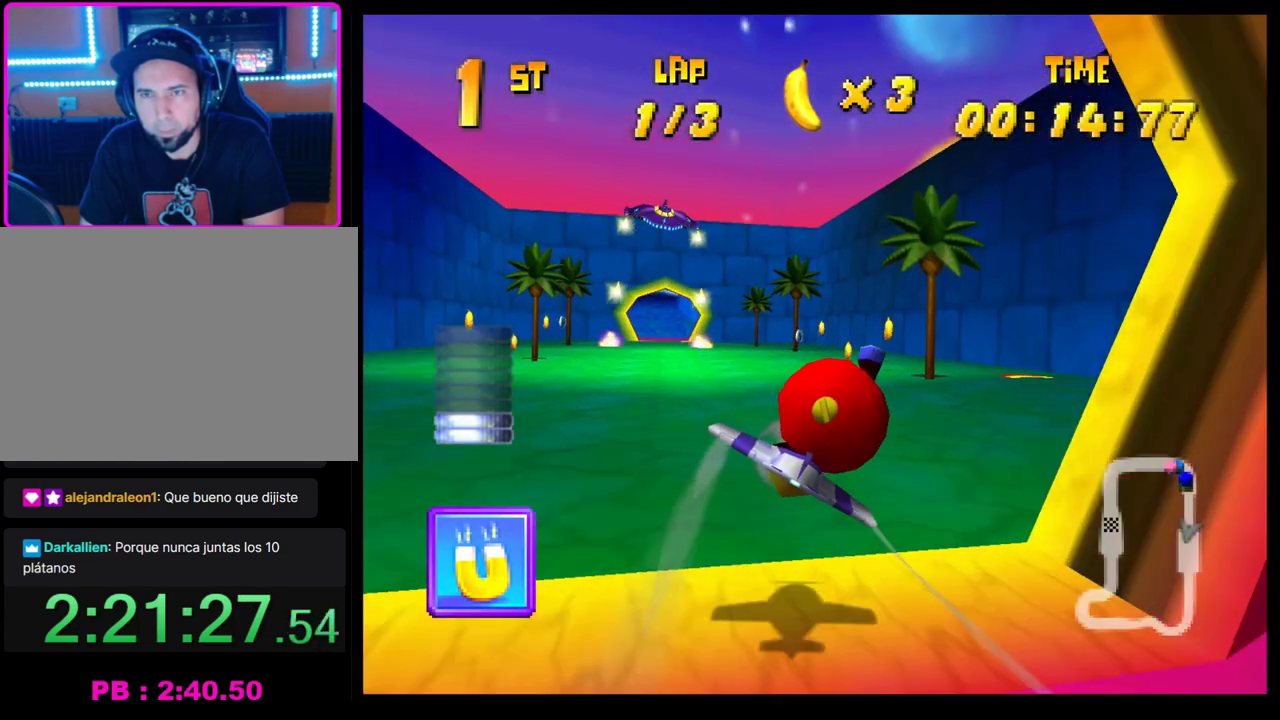
{"dt_ms": 500, "buttons": ["CROSS"], "left_stick": "center", "events": [[183, "left_stick", "left"], [317, "left_stick", "center"]]}
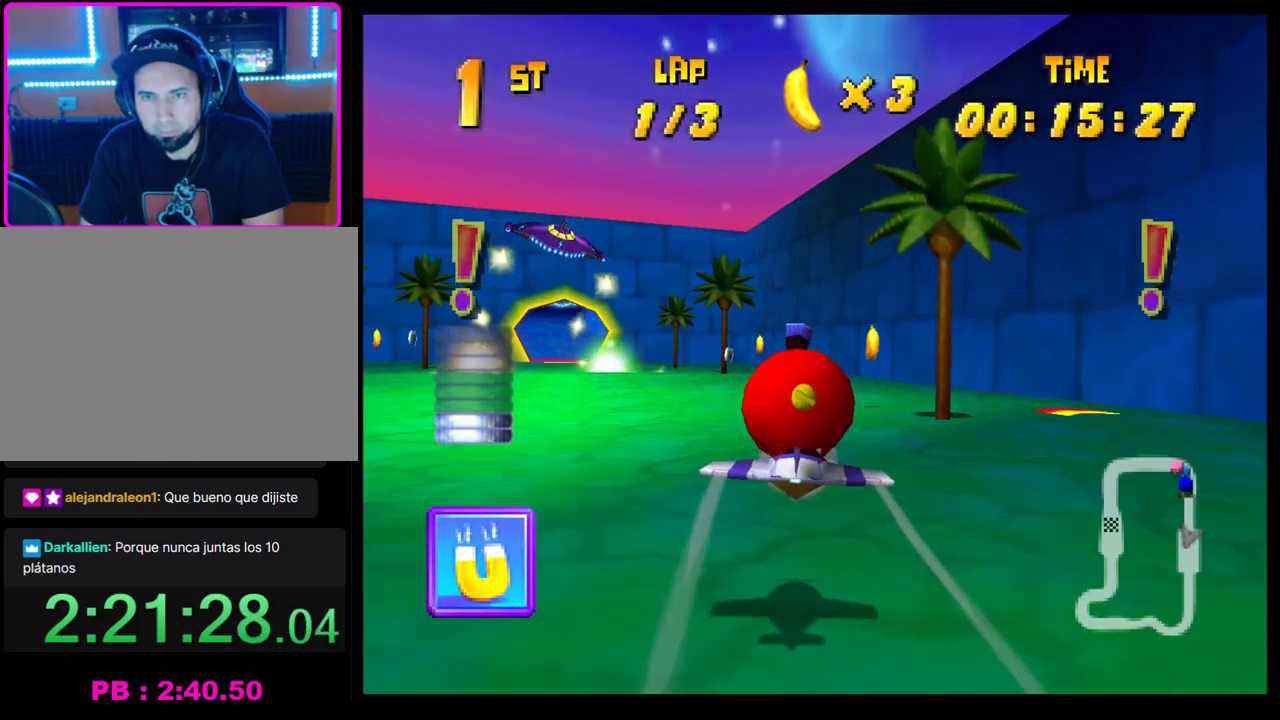
{"dt_ms": 500, "buttons": ["CROSS"], "left_stick": "center", "events": [[250, "left_stick", "left"], [367, "left_stick", "center"]]}
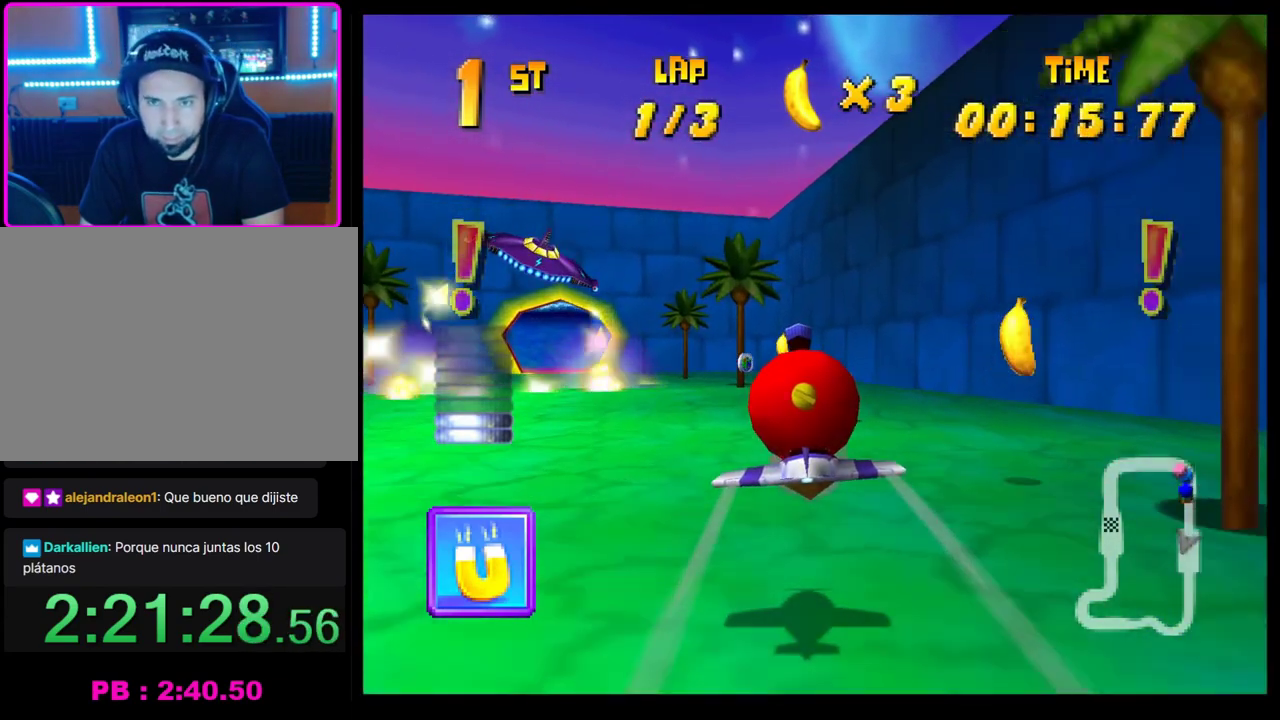
{"dt_ms": 500, "buttons": ["CROSS"], "left_stick": "center", "events": [[333, "left_stick", "left"], [500, "left_stick", "center"]]}
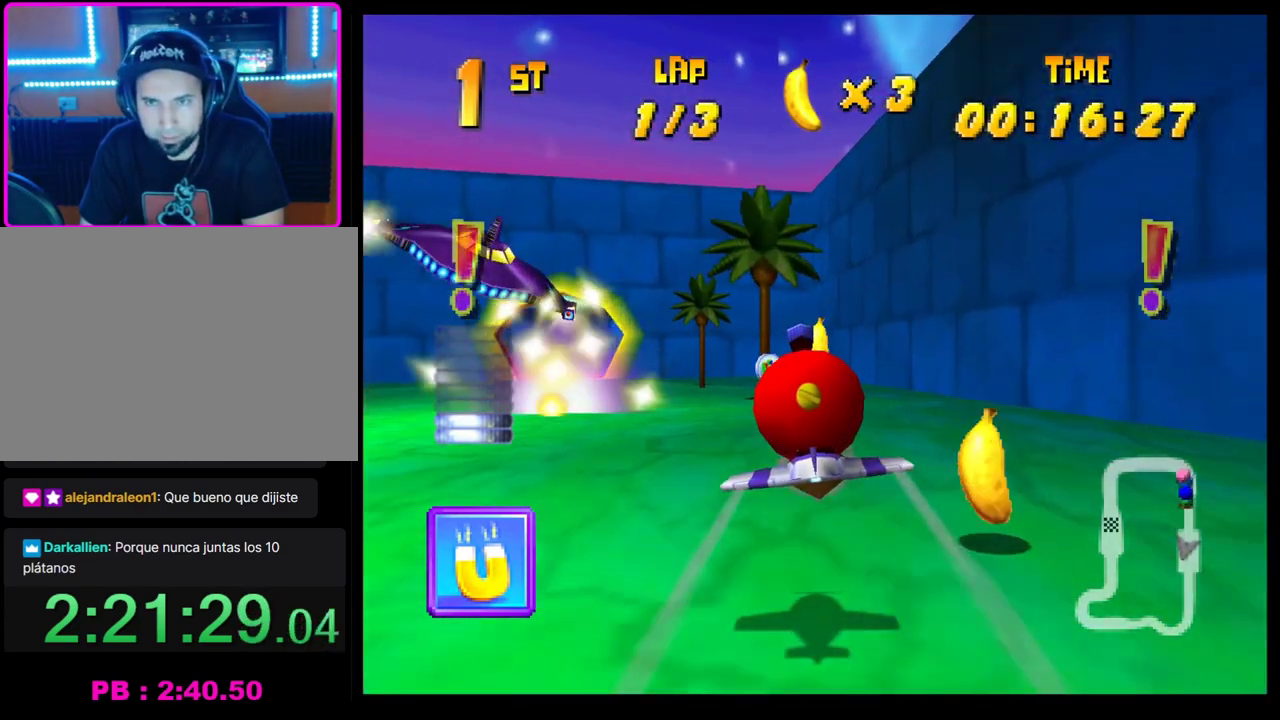
{"dt_ms": 500, "buttons": ["SQUARE", "R1"], "left_stick": "left", "events": [[100, "left_stick", "left"], [167, "CROSS", "up"], [217, "R1", "down"], [283, "SQUARE", "down"]]}
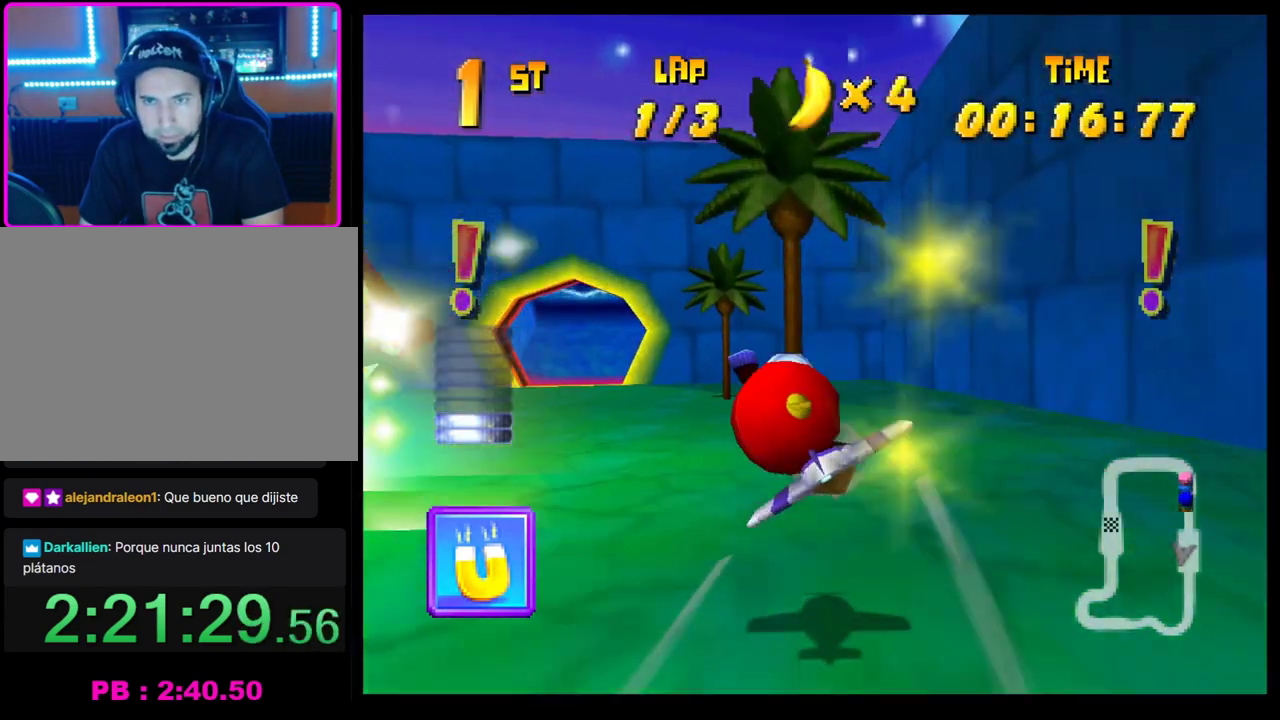
{"dt_ms": 500, "buttons": ["CROSS"], "left_stick": "right", "events": [[100, "R1", "up"], [100, "SQUARE", "up"], [117, "left_stick", "center"], [200, "CROSS", "down"], [267, "left_stick", "down-right"], [317, "left_stick", "right"]]}
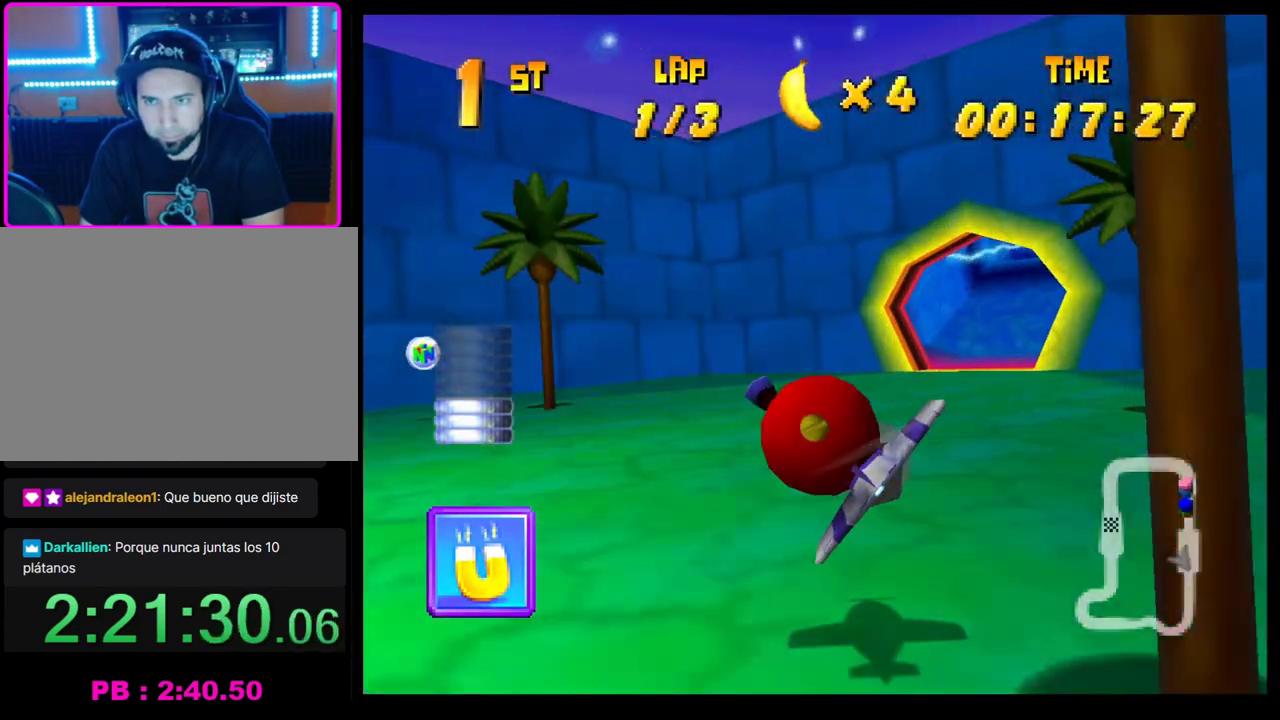
{"dt_ms": 500, "buttons": ["CROSS"], "left_stick": "center", "events": [[17, "R1", "down"], [233, "R1", "up"], [250, "left_stick", "up-right"], [333, "left_stick", "up"], [500, "left_stick", "center"]]}
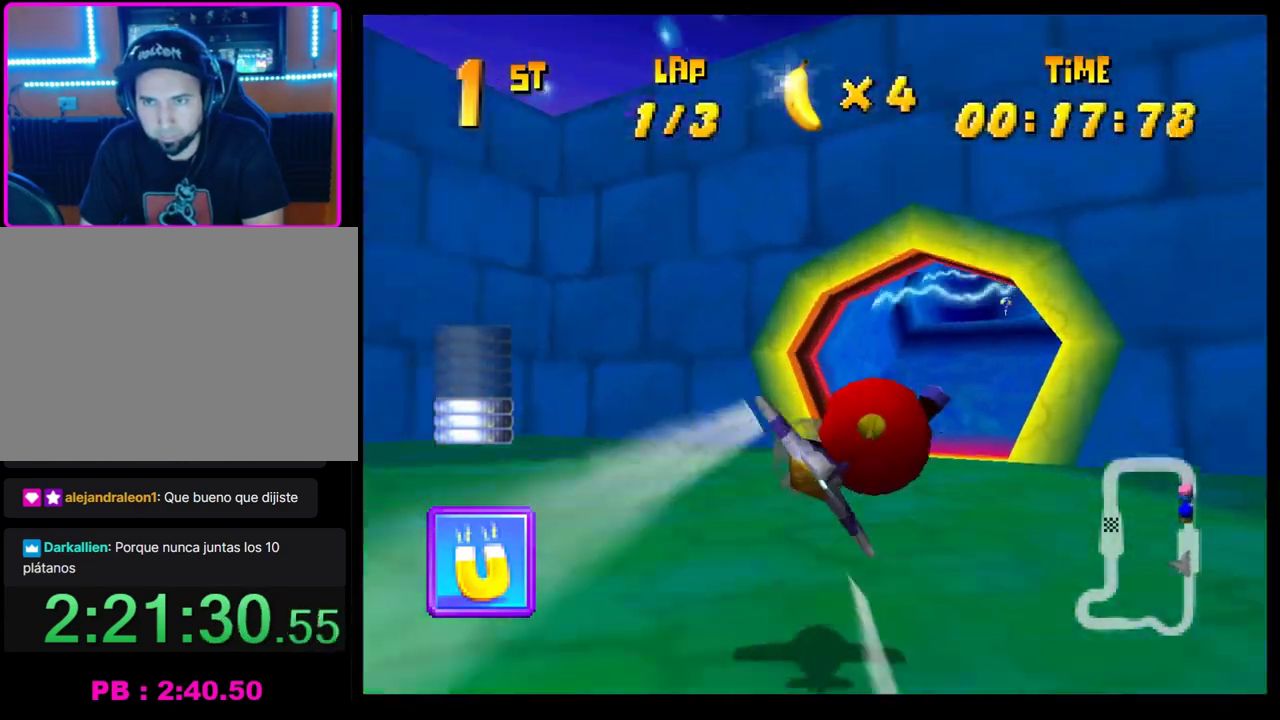
{"dt_ms": 500, "buttons": ["CROSS"], "left_stick": "center", "events": [[233, "left_stick", "down-right"], [400, "left_stick", "center"]]}
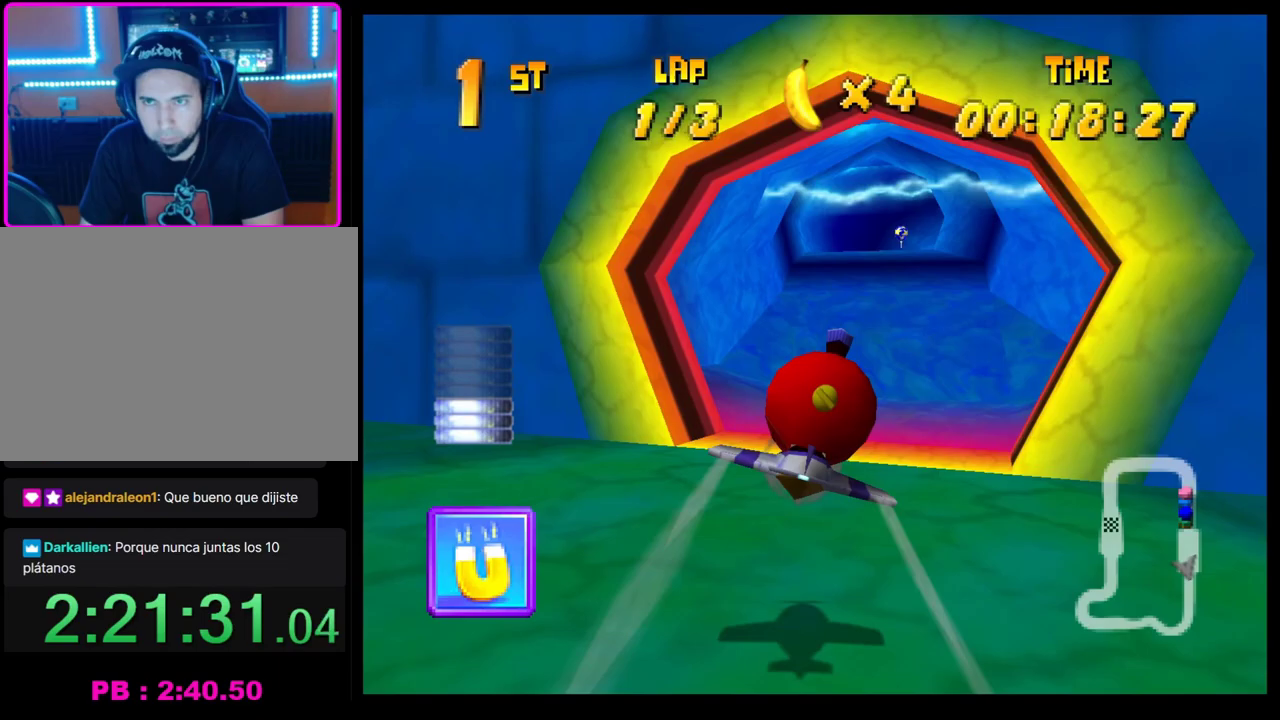
{"dt_ms": 500, "buttons": ["CROSS"], "left_stick": "center", "events": [[100, "left_stick", "down-right"], [217, "left_stick", "center"]]}
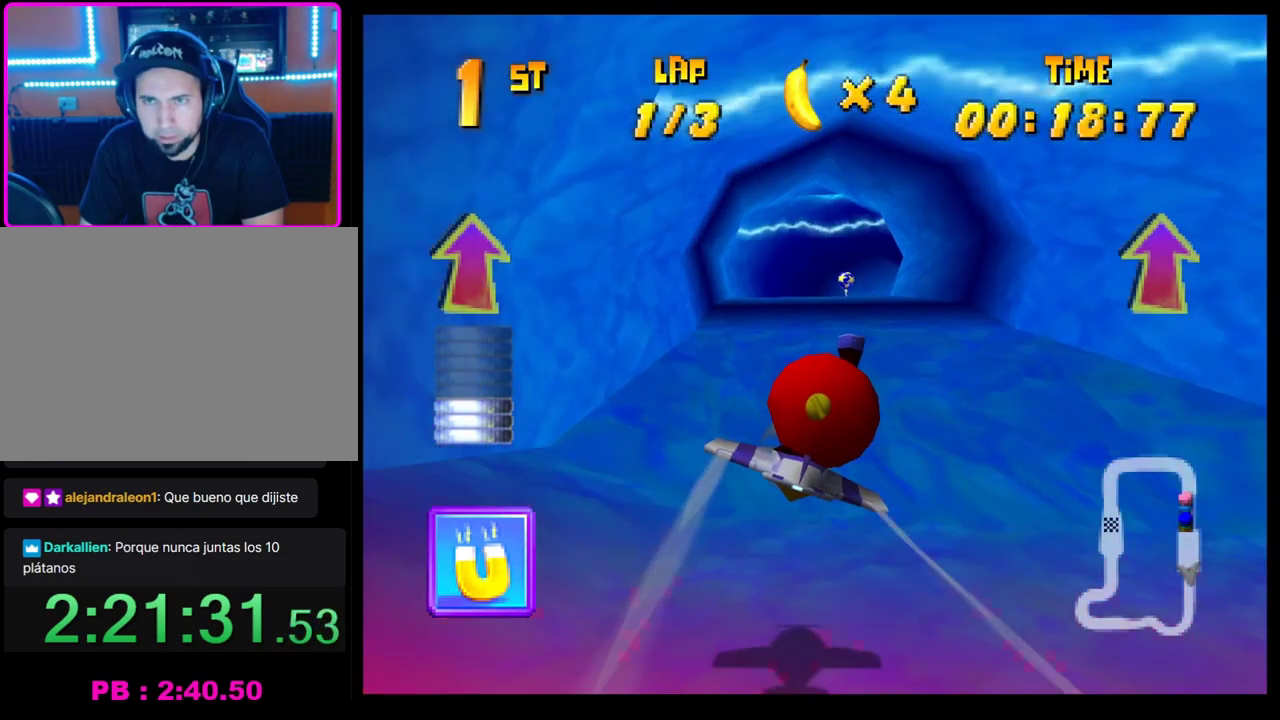
{"dt_ms": 500, "buttons": ["CROSS"], "left_stick": "center", "events": []}
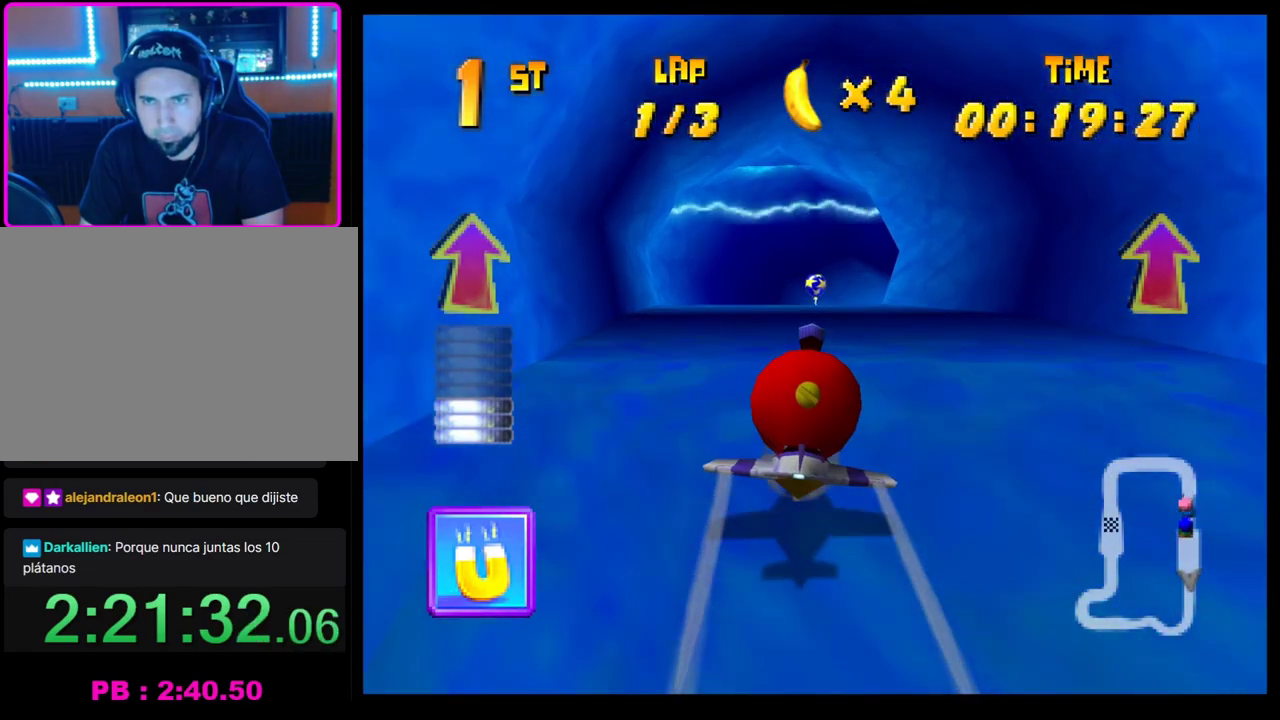
{"dt_ms": 500, "buttons": ["CROSS"], "left_stick": "up-right", "events": [[450, "left_stick", "up-right"]]}
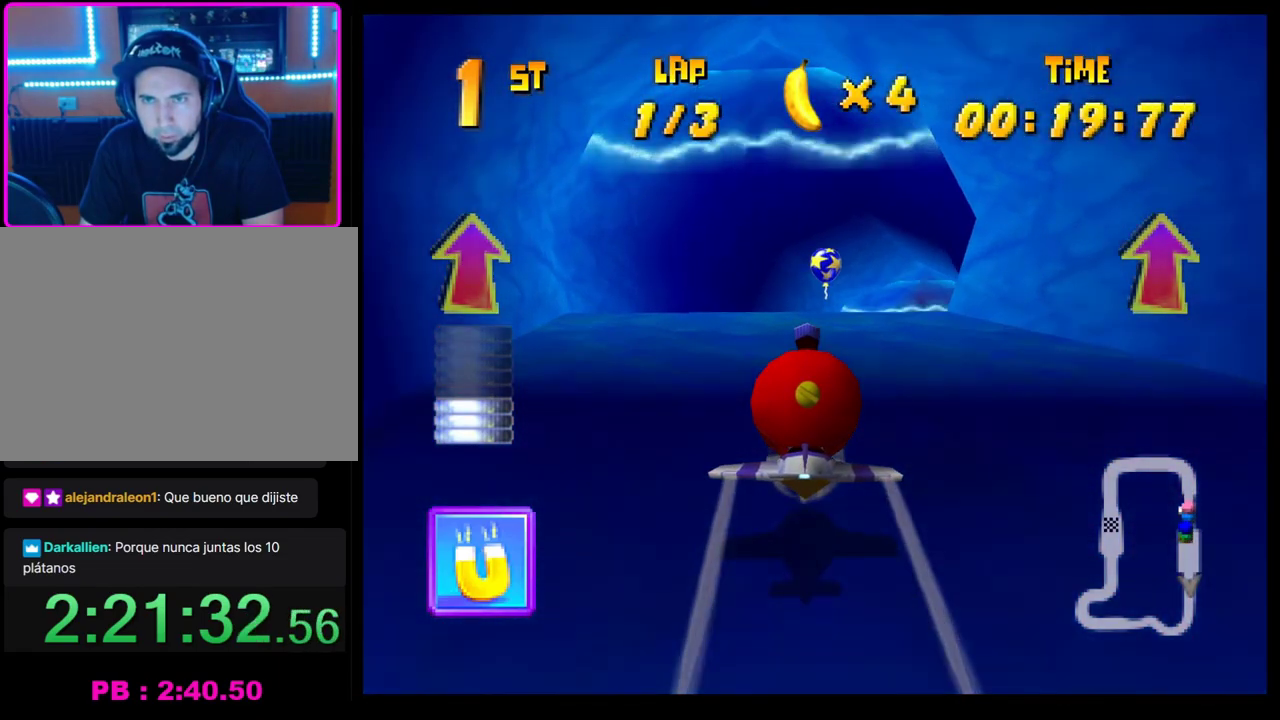
{"dt_ms": 500, "buttons": ["CROSS"], "left_stick": "up-right", "events": []}
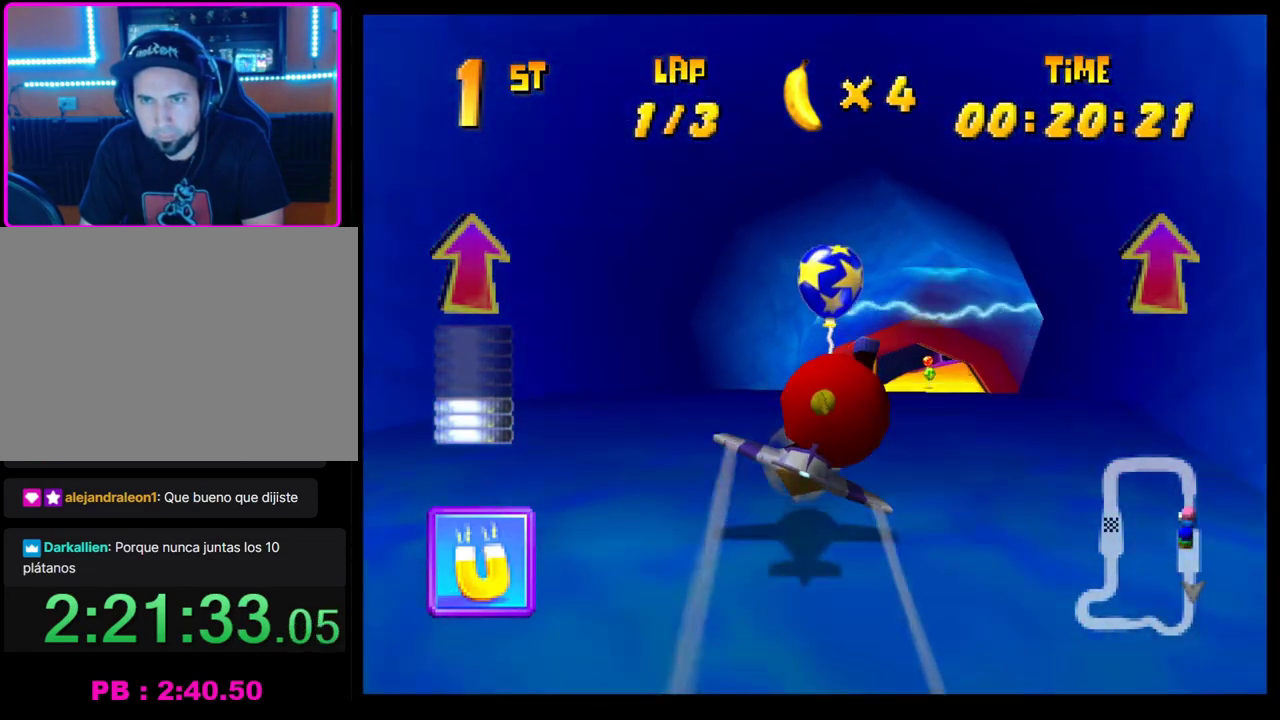
{"dt_ms": 500, "buttons": ["CROSS"], "left_stick": "center", "events": [[67, "left_stick", "center"]]}
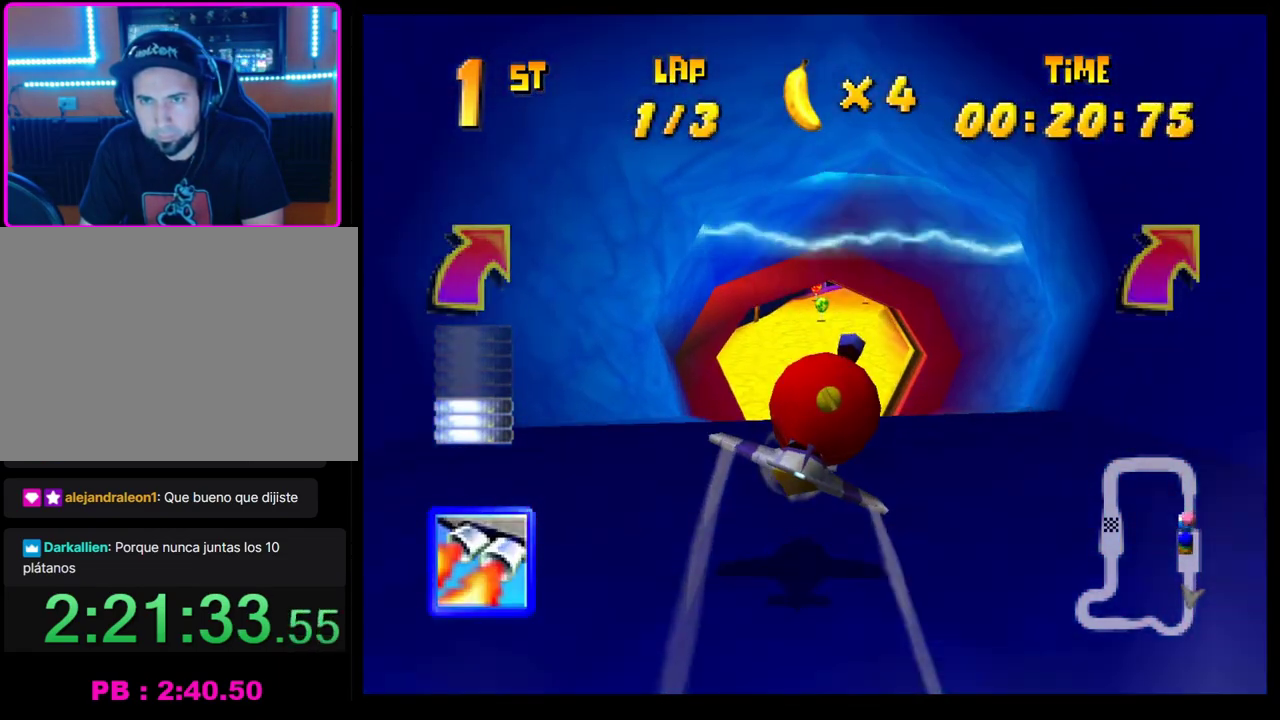
{"dt_ms": 500, "buttons": ["CROSS"], "left_stick": "center", "events": []}
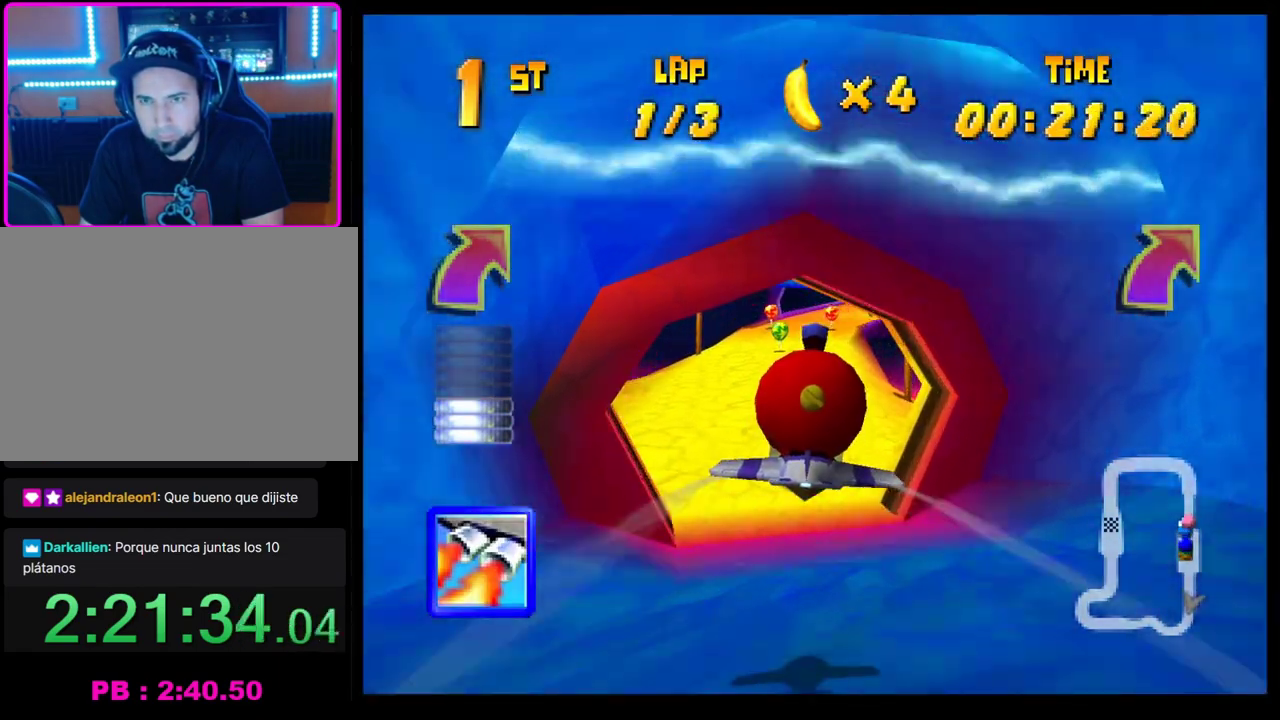
{"dt_ms": 500, "buttons": ["CROSS"], "left_stick": "down", "events": [[150, "left_stick", "down"], [250, "left_stick", "down-right"], [300, "left_stick", "center"], [450, "left_stick", "down"]]}
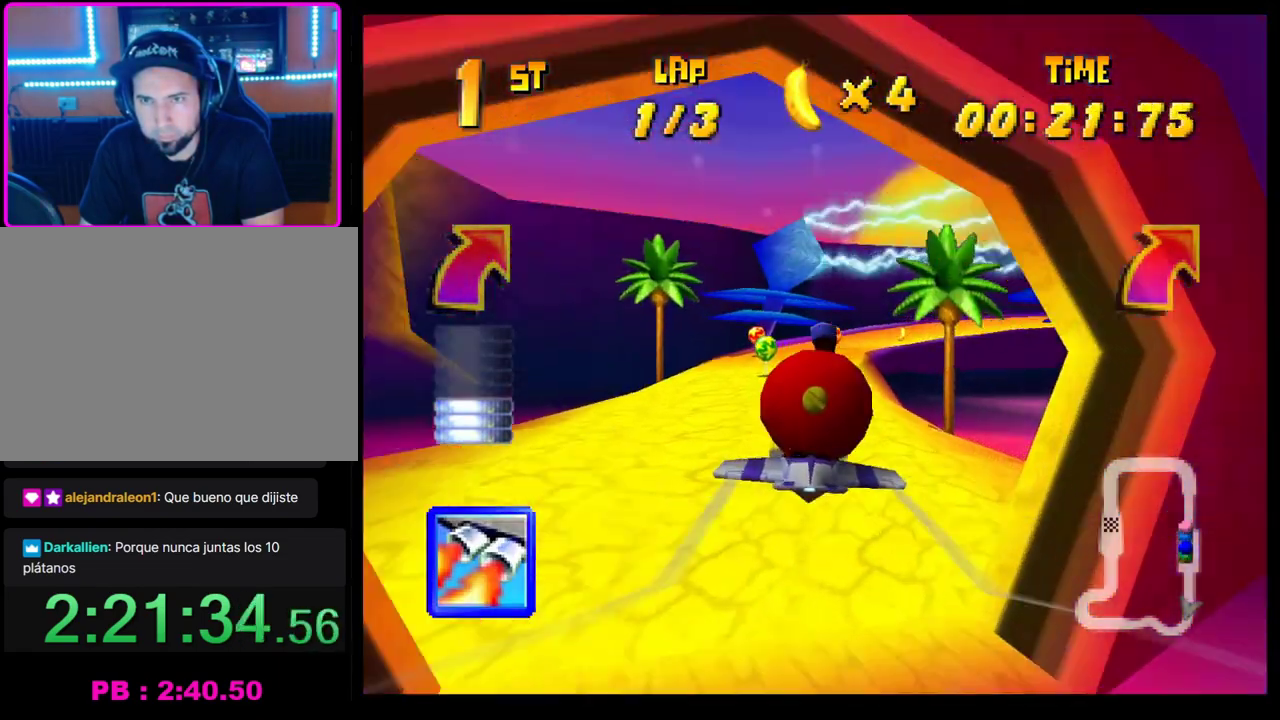
{"dt_ms": 500, "buttons": ["CROSS"], "left_stick": "center", "events": [[167, "left_stick", "center"]]}
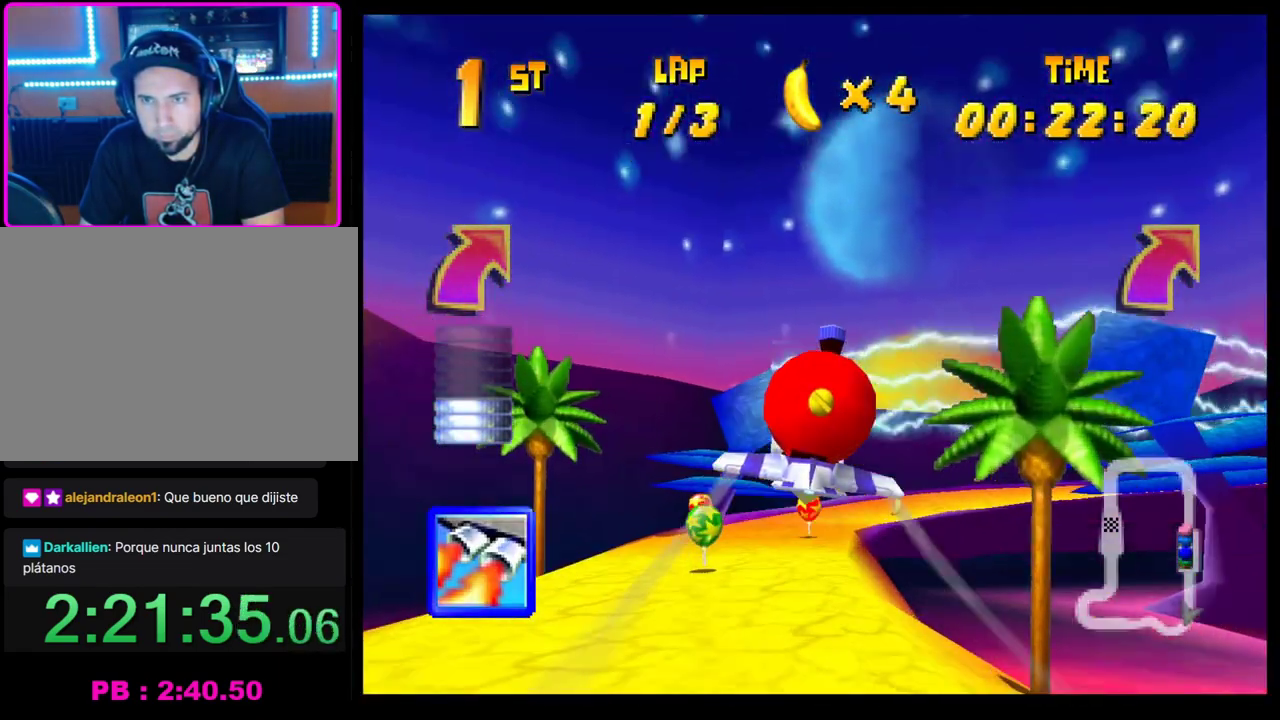
{"dt_ms": 500, "buttons": ["CROSS"], "left_stick": "up-right", "events": [[67, "left_stick", "up-right"], [283, "left_stick", "center"], [433, "left_stick", "up-right"]]}
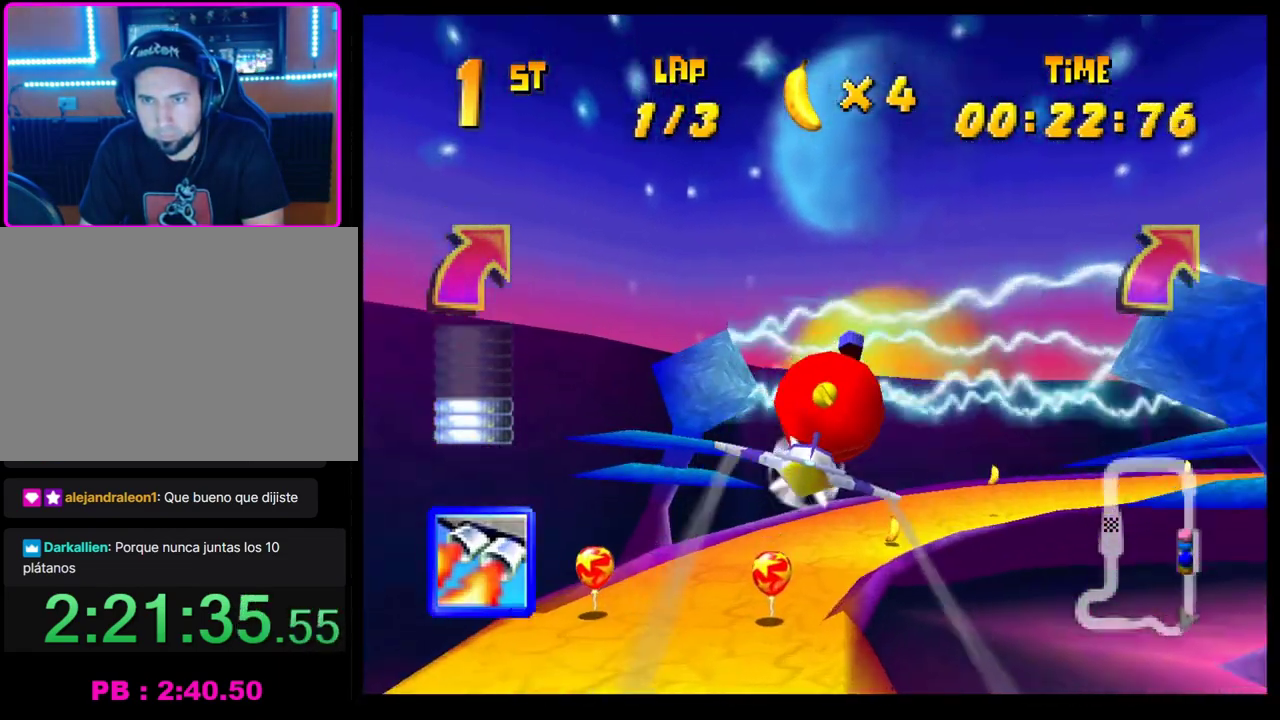
{"dt_ms": 500, "buttons": ["CROSS"], "left_stick": "right", "events": [[133, "left_stick", "center"], [350, "left_stick", "down-right"], [433, "left_stick", "right"]]}
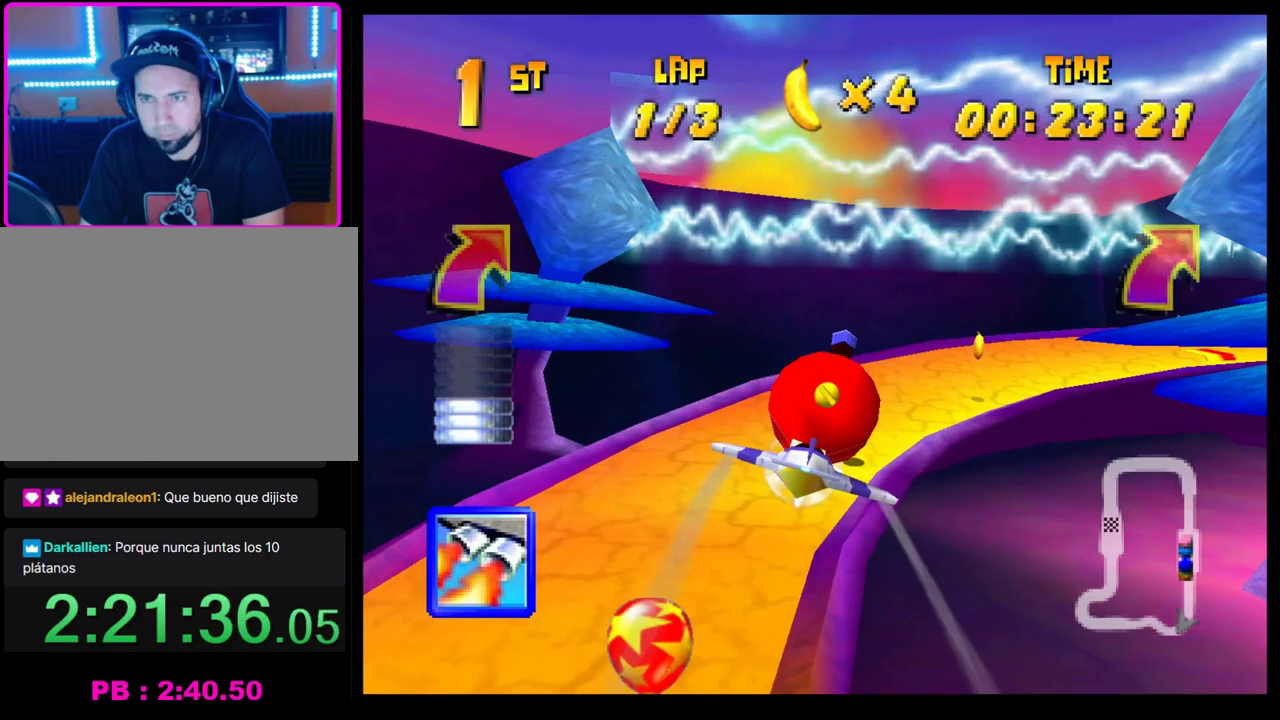
{"dt_ms": 500, "buttons": ["CROSS"], "left_stick": "right", "events": [[150, "R1", "down"], [500, "R1", "up"]]}
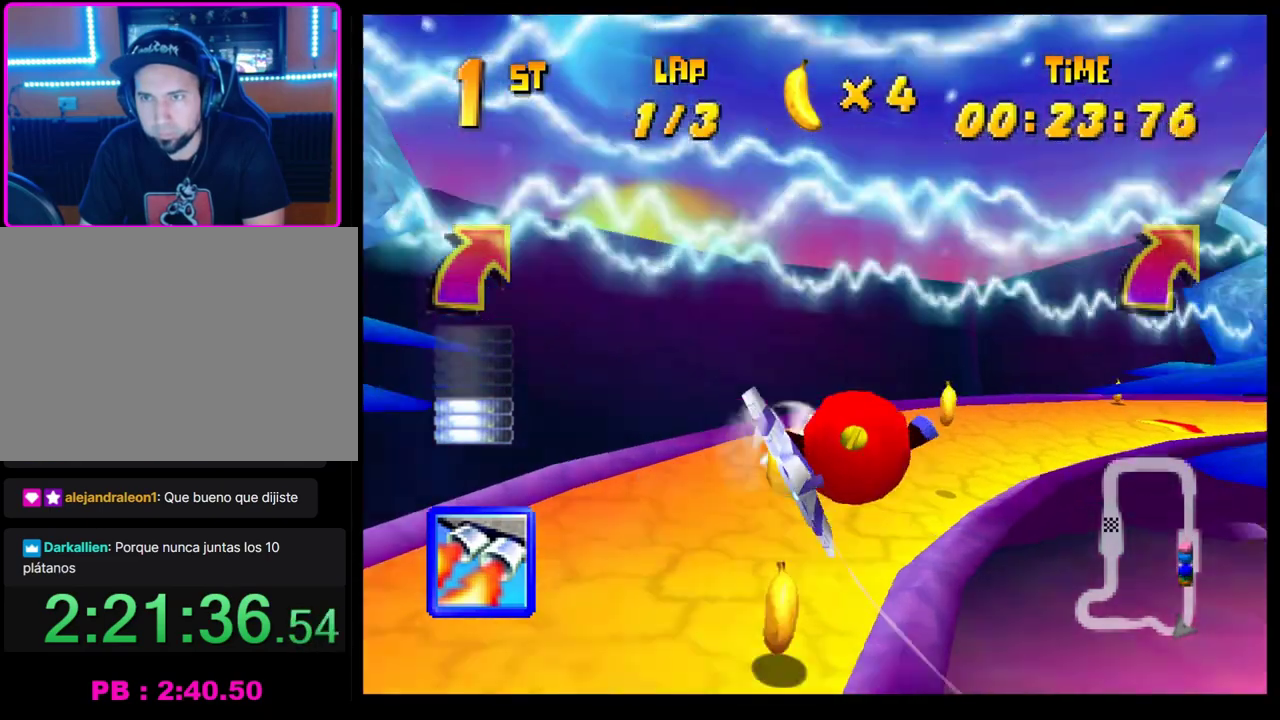
{"dt_ms": 500, "buttons": ["CROSS"], "left_stick": "right", "events": []}
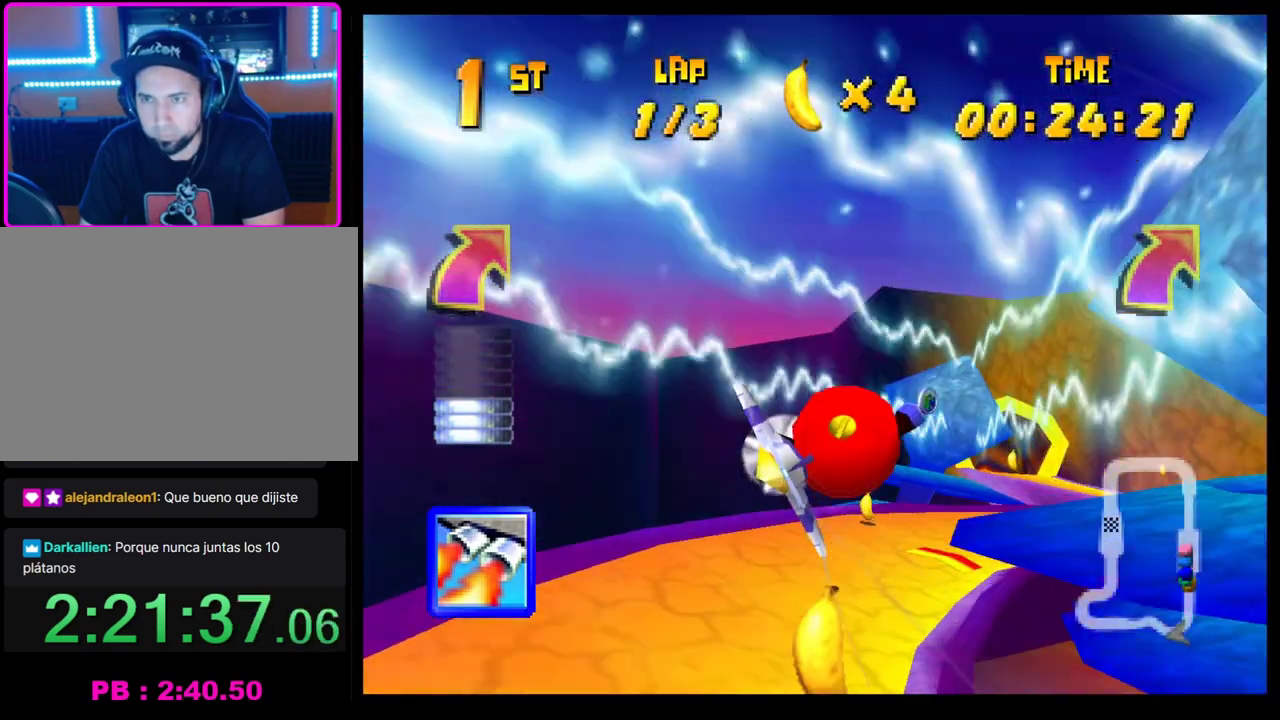
{"dt_ms": 500, "buttons": ["CROSS"], "left_stick": "up-left", "events": [[83, "left_stick", "center"], [183, "left_stick", "down-right"], [383, "left_stick", "center"], [467, "left_stick", "up-left"]]}
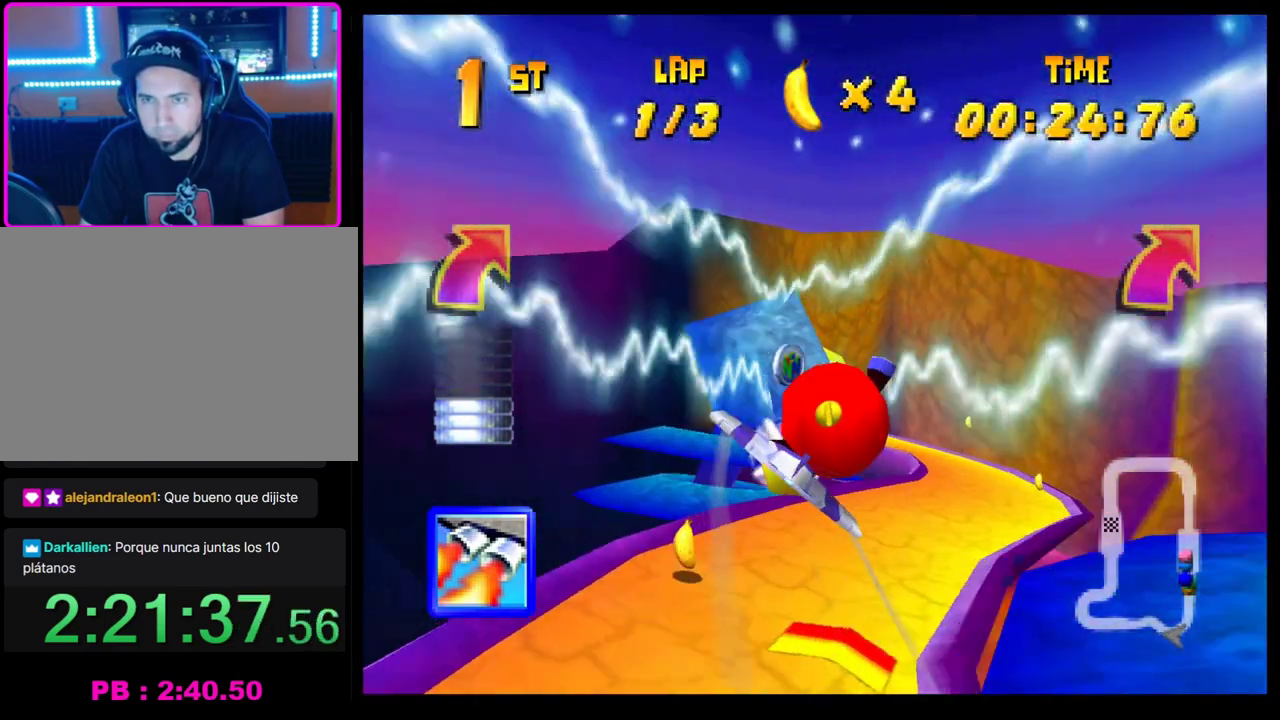
{"dt_ms": 1000, "buttons": ["CROSS"], "left_stick": "center", "events": [[267, "left_stick", "up"], [317, "R1", "down"], [517, "left_stick", "center"], [533, "R1", "up"], [700, "left_stick", "up"], [817, "left_stick", "center"]]}
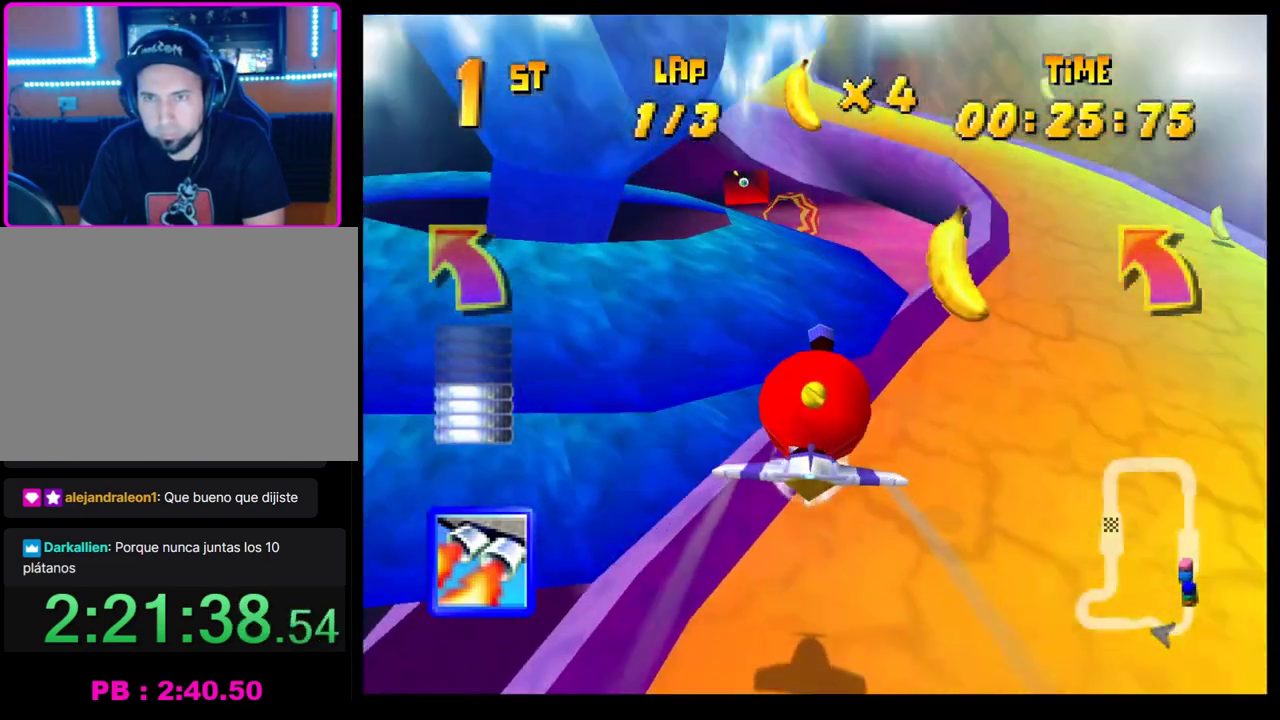
{"dt_ms": 500, "buttons": ["CROSS"], "left_stick": "left", "events": [[317, "left_stick", "up"], [400, "left_stick", "up-left"], [467, "left_stick", "left"]]}
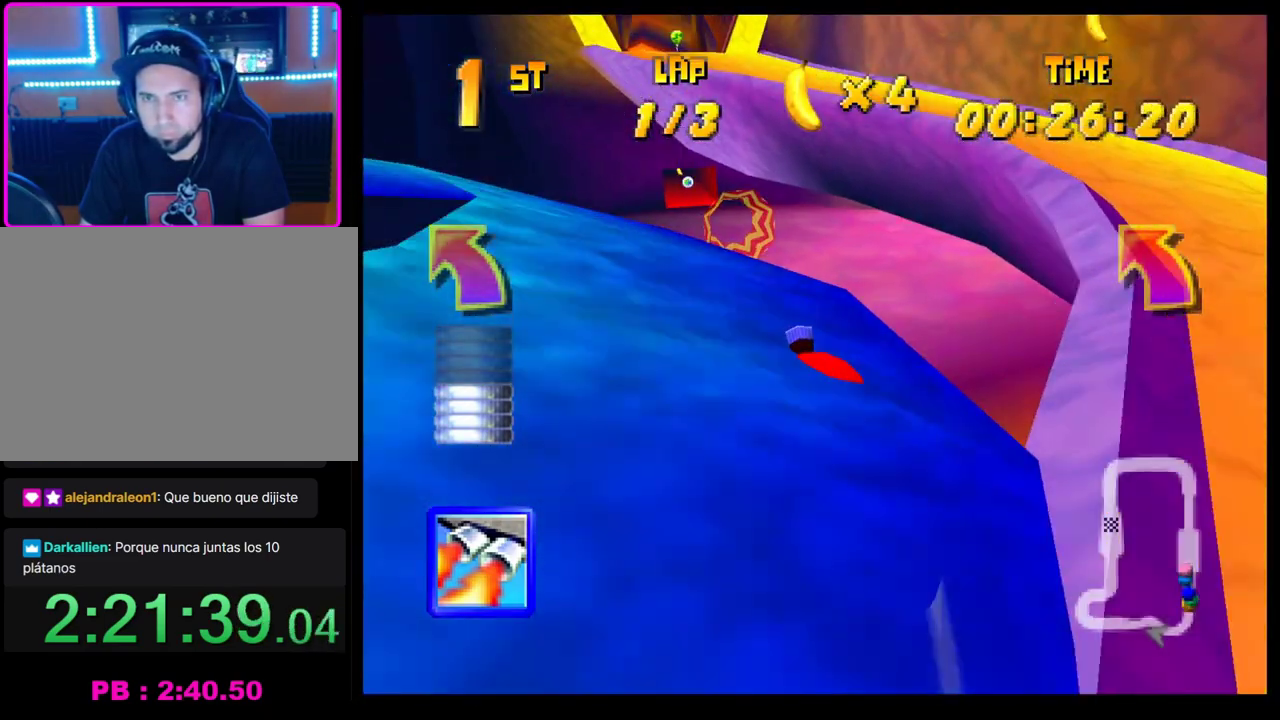
{"dt_ms": 500, "buttons": ["CROSS"], "left_stick": "up-left", "events": [[50, "left_stick", "center"], [367, "left_stick", "up-left"]]}
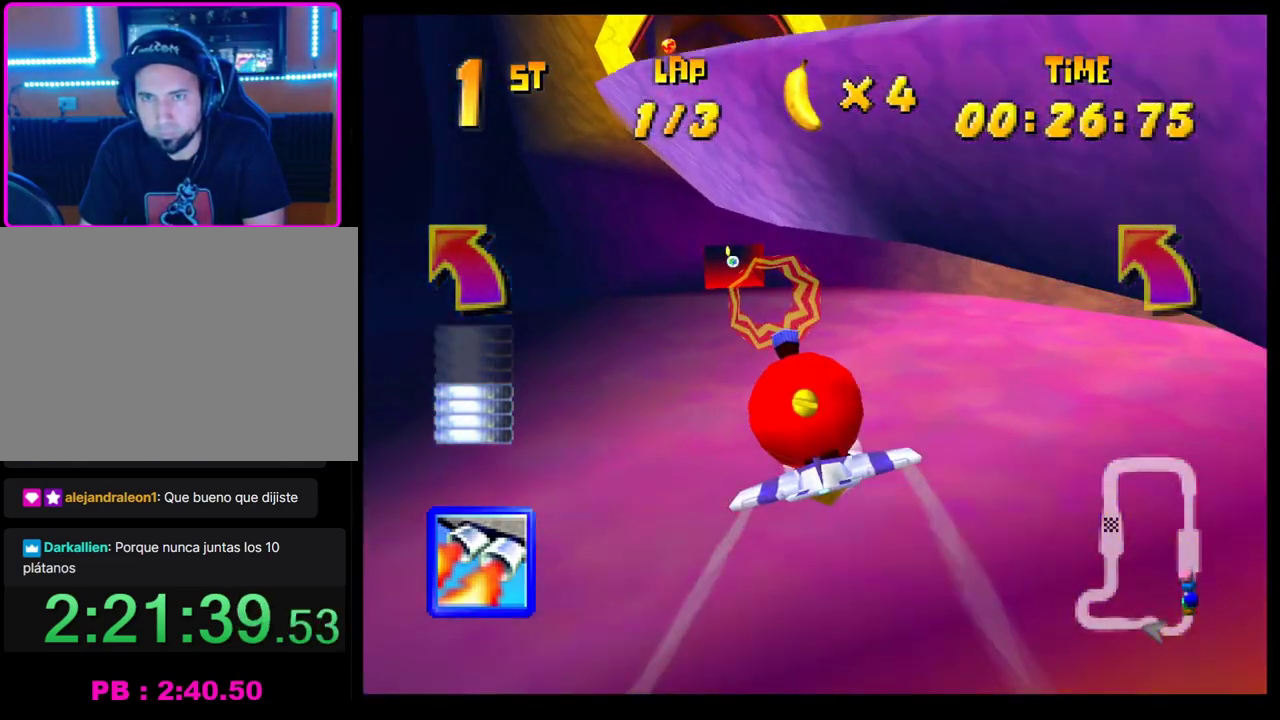
{"dt_ms": 500, "buttons": ["CROSS"], "left_stick": "center", "events": [[50, "left_stick", "center"], [283, "left_stick", "up-right"], [333, "left_stick", "center"]]}
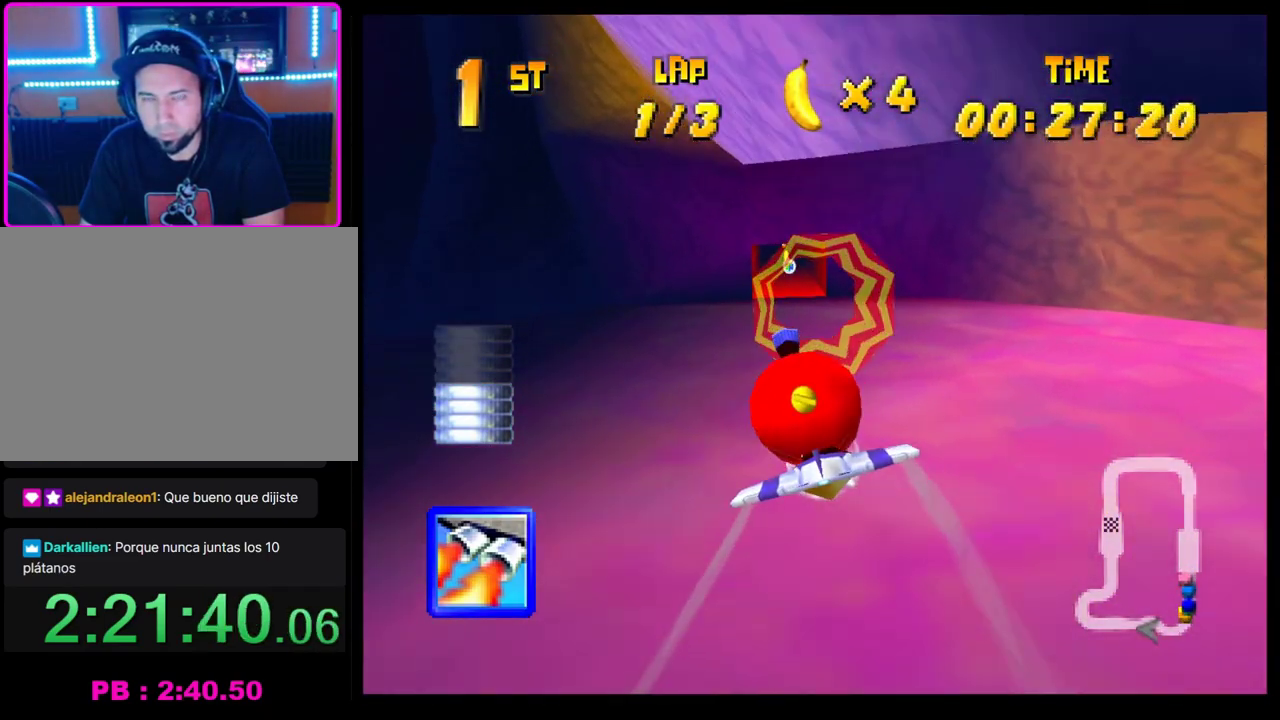
{"dt_ms": 500, "buttons": [], "left_stick": "center", "events": [[67, "CROSS", "up"]]}